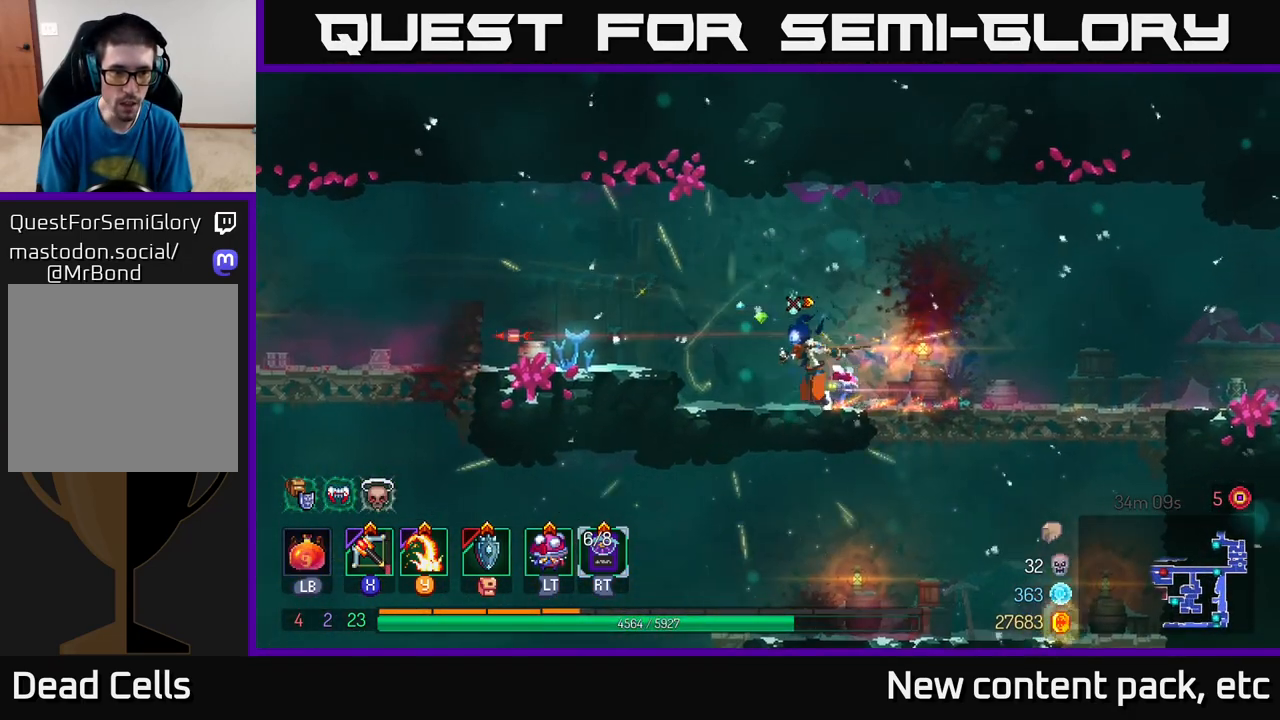
Gameplay with a controller (Xbox layout); each line is a JSON object with the inputs held at the frame after it. "events" lists button and stick changes between this image and that frame as [ms after this image, input, new state], when the widget could be followed in between.
{"buttons": [], "left_stick": "left", "right_stick": "center", "events": [[233, "A", "down"], [350, "A", "up"]]}
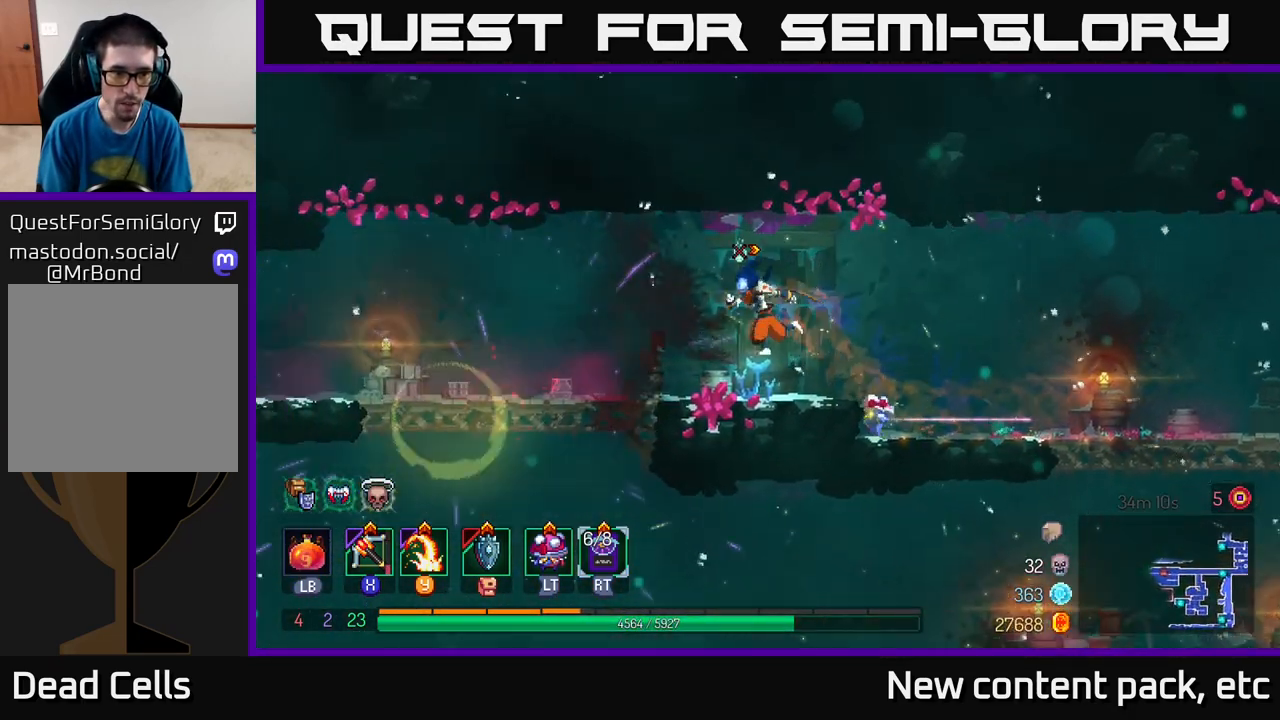
{"buttons": [], "left_stick": "center", "right_stick": "center", "events": [[300, "left_stick", "down"], [350, "A", "down"], [433, "A", "up"], [500, "left_stick", "center"]]}
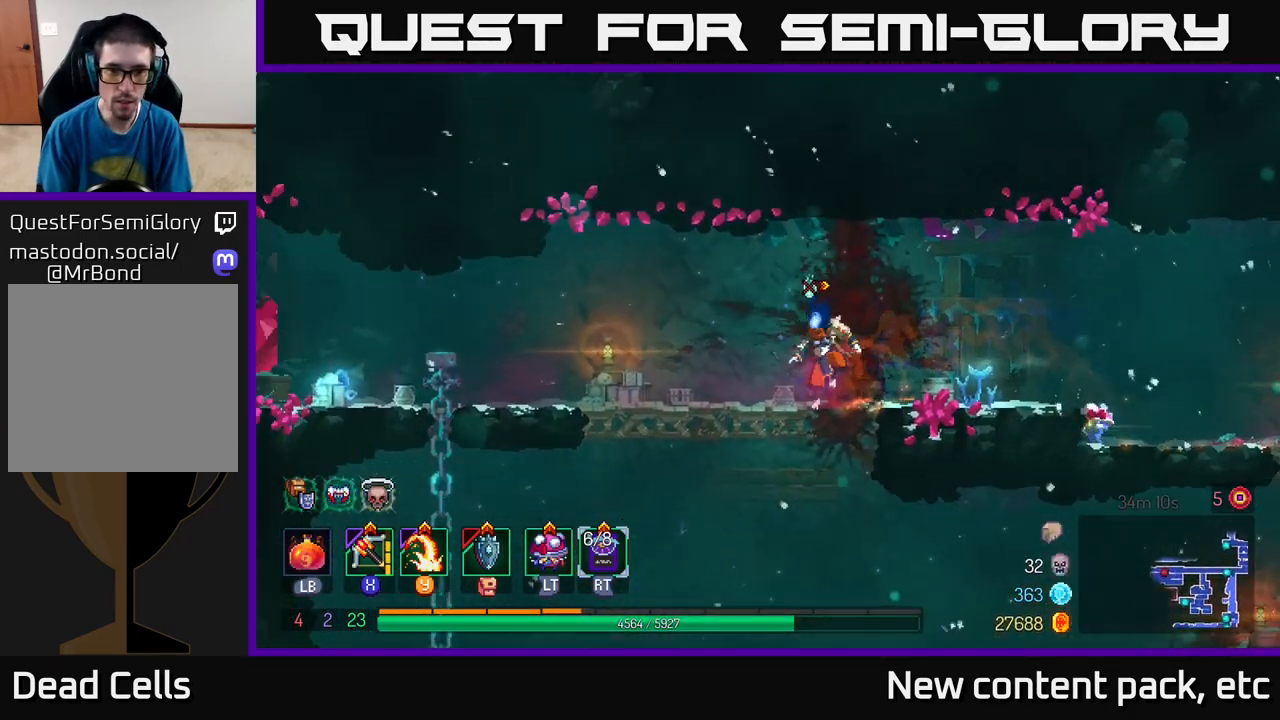
{"buttons": [], "left_stick": "right", "right_stick": "center", "events": [[233, "left_stick", "right"]]}
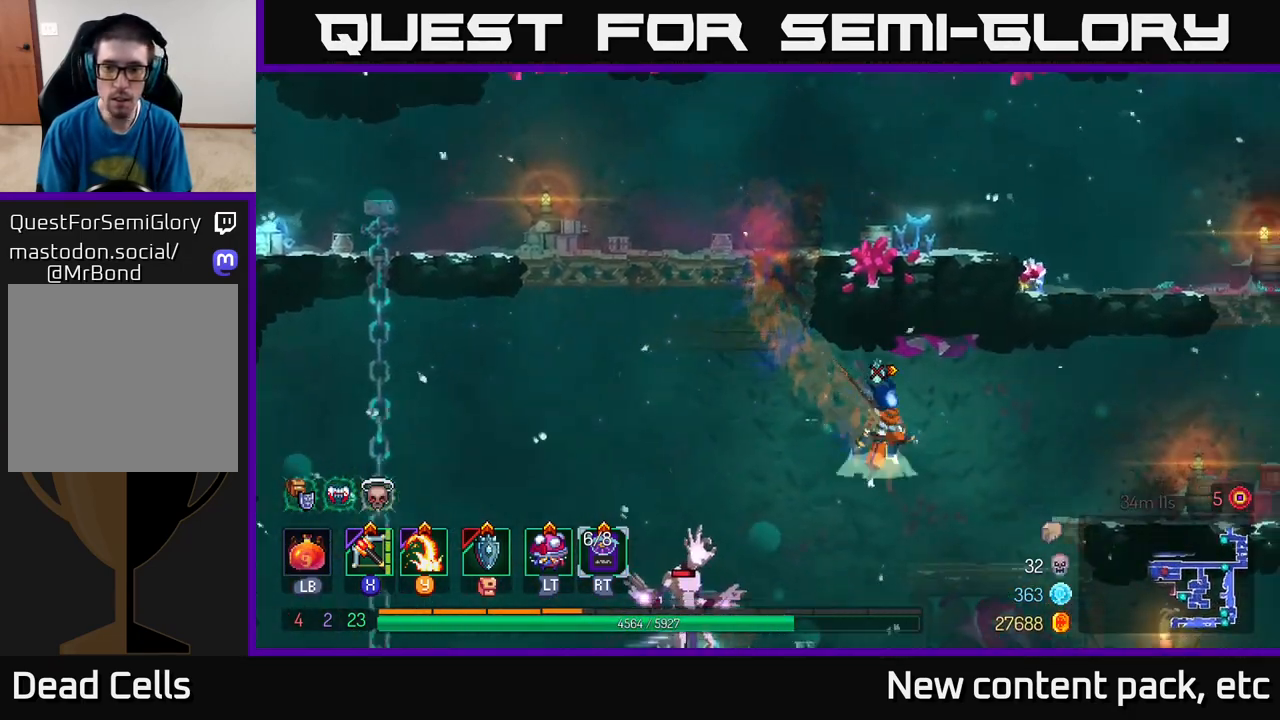
{"buttons": [], "left_stick": "center", "right_stick": "center", "events": [[17, "A", "down"], [117, "A", "up"], [450, "left_stick", "center"]]}
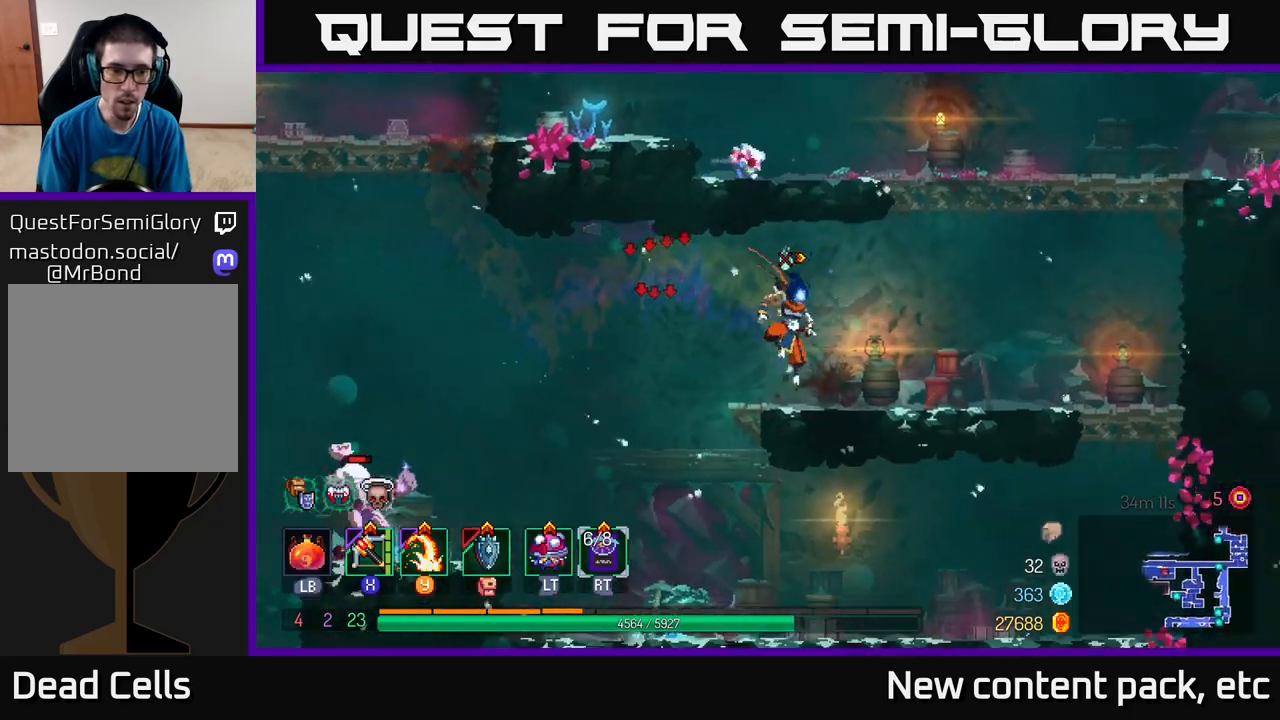
{"buttons": [], "left_stick": "down", "right_stick": "center", "events": [[217, "left_stick", "left"], [317, "X", "down"], [400, "X", "up"], [433, "left_stick", "down"]]}
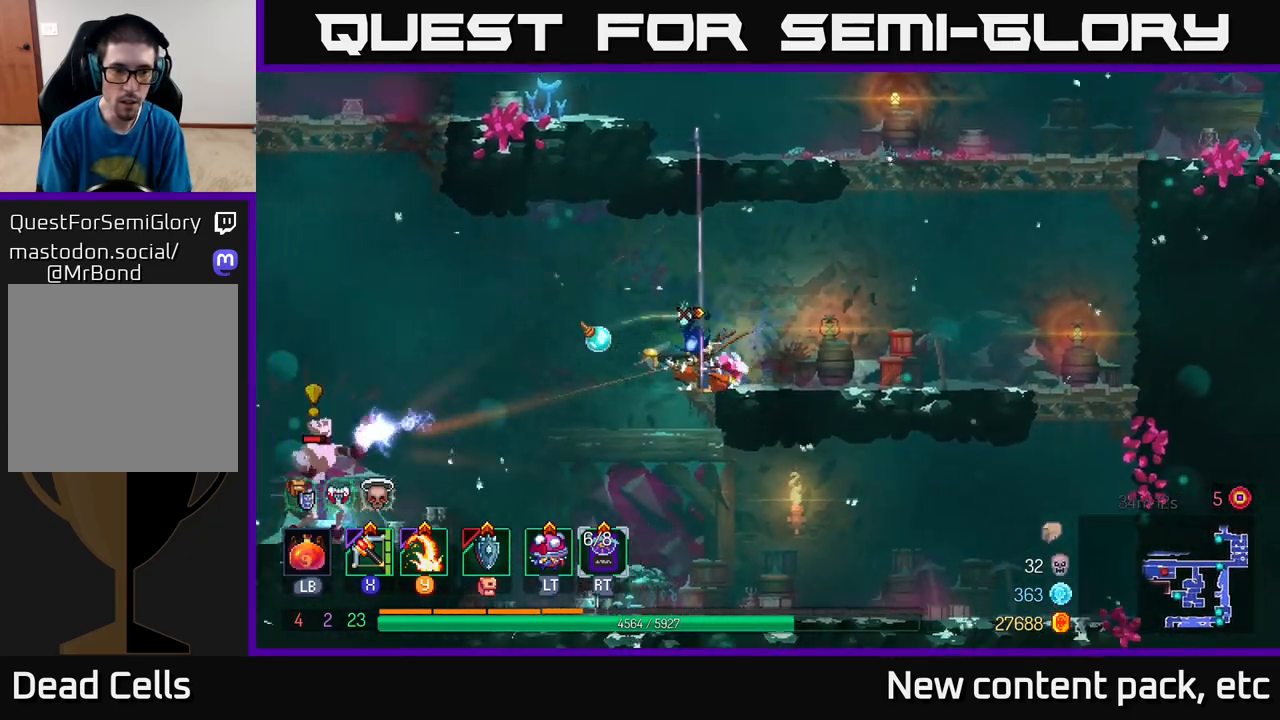
{"buttons": [], "left_stick": "right", "right_stick": "center", "events": [[183, "B", "down"], [217, "left_stick", "right"], [250, "B", "up"], [300, "B", "down"], [367, "B", "up"], [433, "B", "down"], [483, "B", "up"]]}
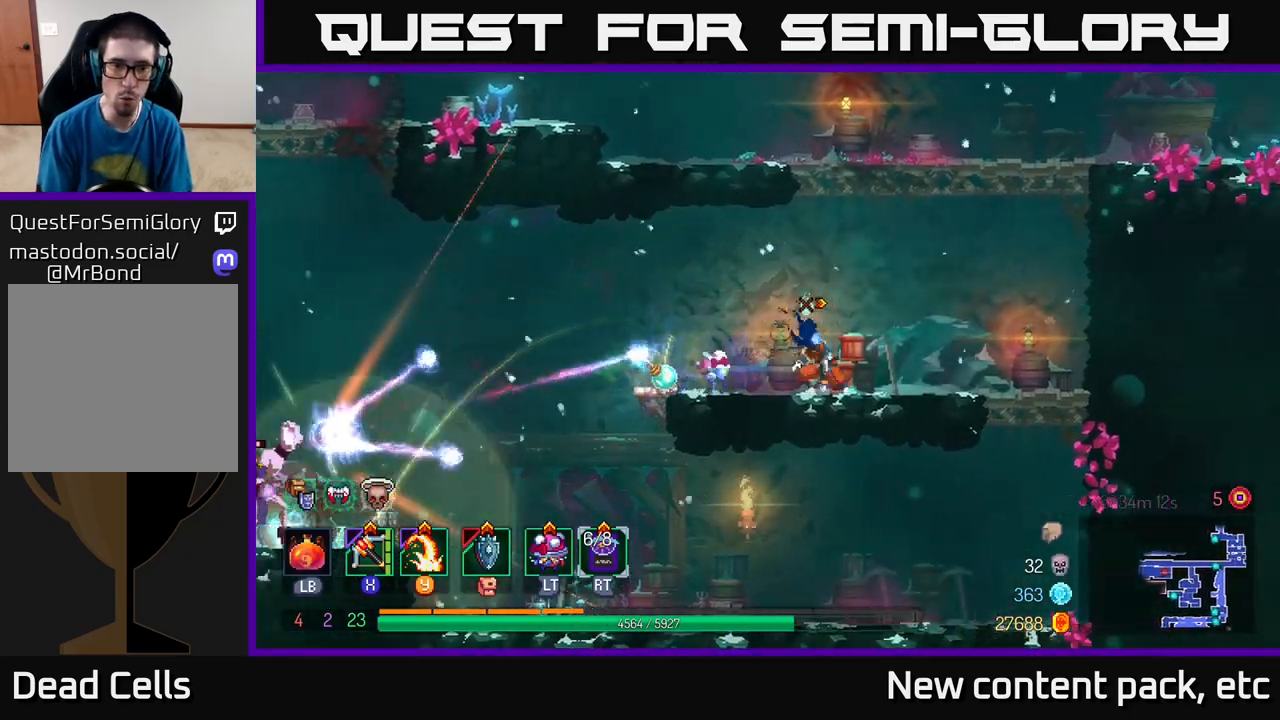
{"buttons": [], "left_stick": "left", "right_stick": "center", "events": [[500, "left_stick", "left"]]}
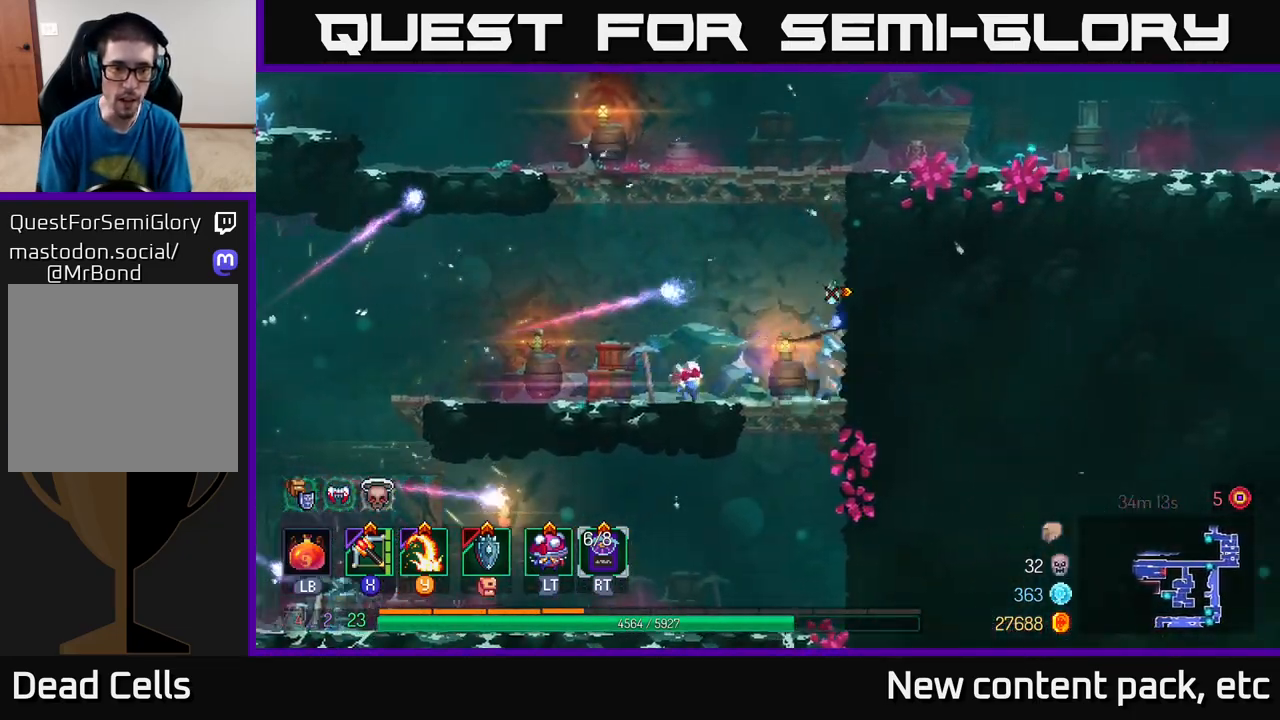
{"buttons": [], "left_stick": "left", "right_stick": "center", "events": []}
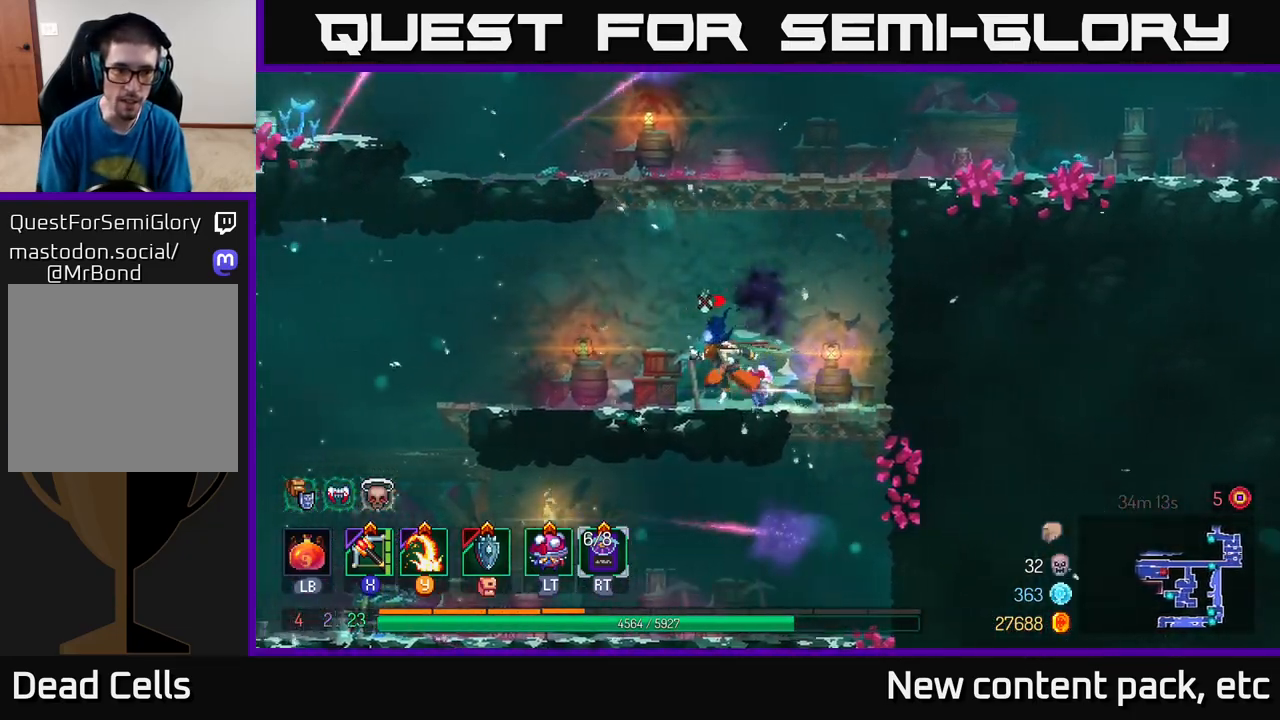
{"buttons": [], "left_stick": "left", "right_stick": "center", "events": []}
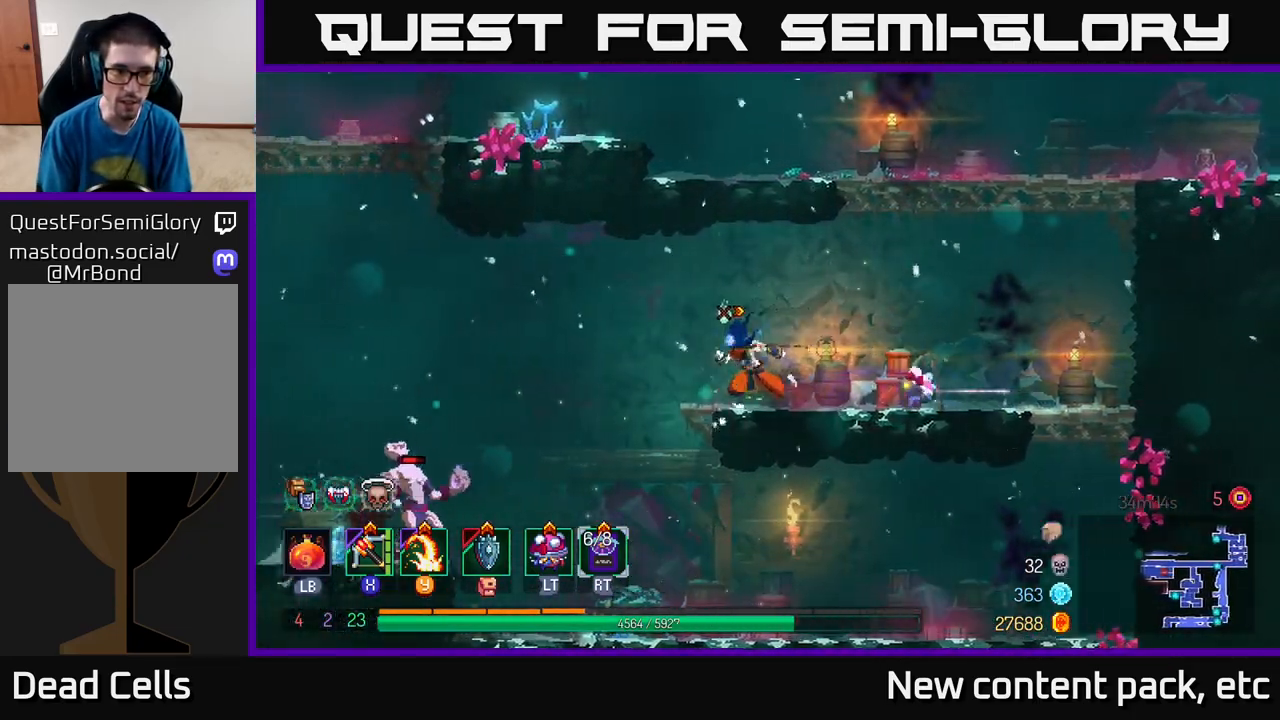
{"buttons": [], "left_stick": "down", "right_stick": "center", "events": [[33, "X", "down"], [83, "left_stick", "down"], [100, "X", "up"]]}
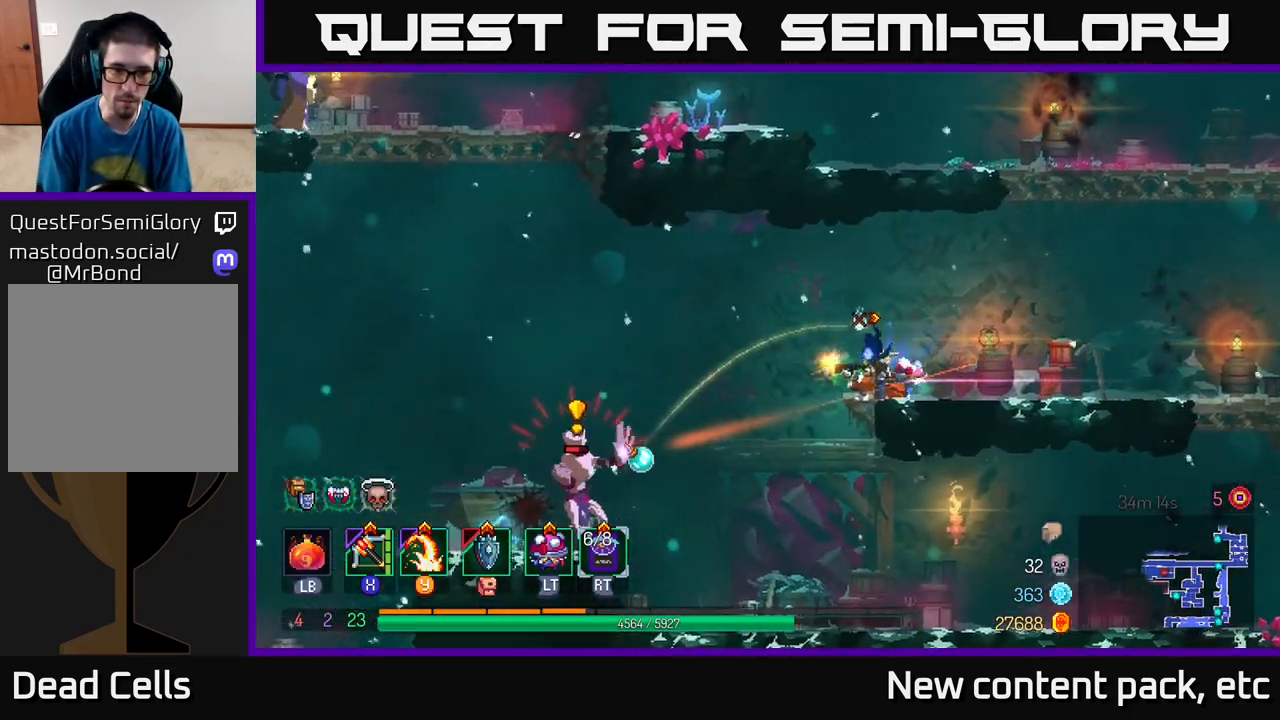
{"buttons": [], "left_stick": "left", "right_stick": "center", "events": [[183, "left_stick", "center"], [250, "left_stick", "left"], [300, "B", "down"], [367, "B", "up"], [400, "B", "down"], [500, "B", "up"]]}
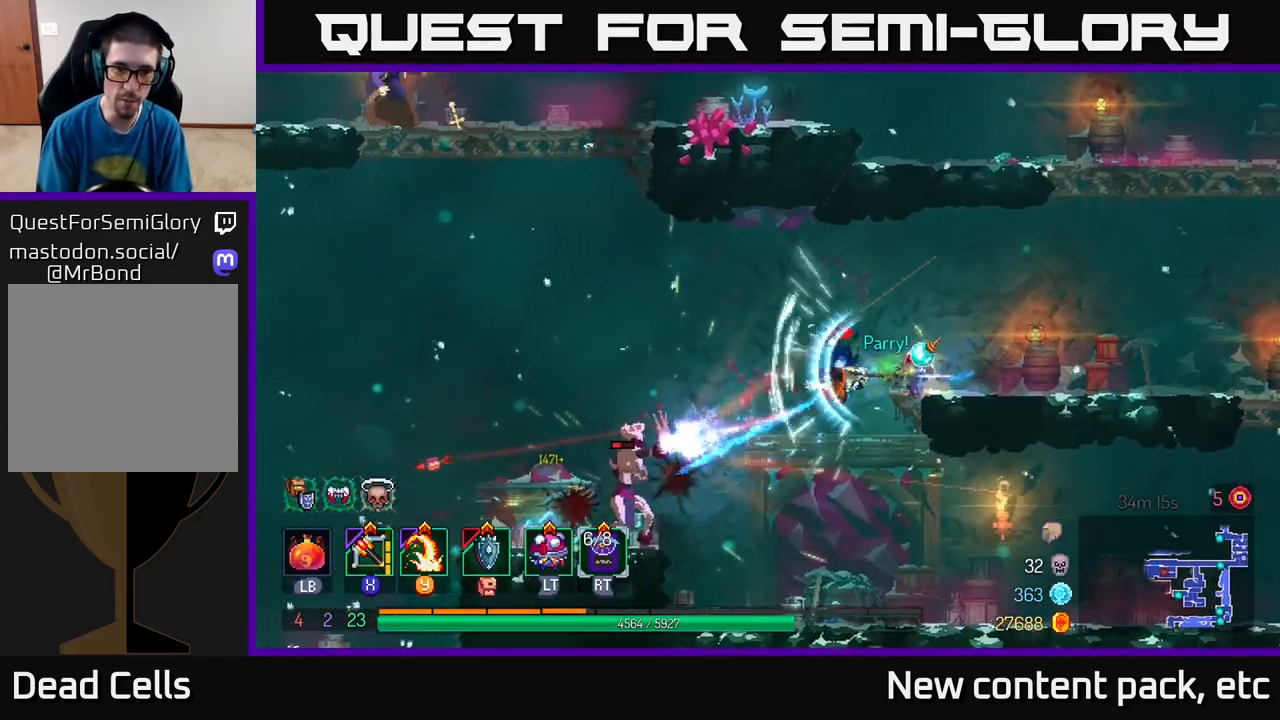
{"buttons": [], "left_stick": "left", "right_stick": "center", "events": [[217, "left_stick", "center"], [250, "X", "down"], [333, "X", "up"], [417, "left_stick", "left"]]}
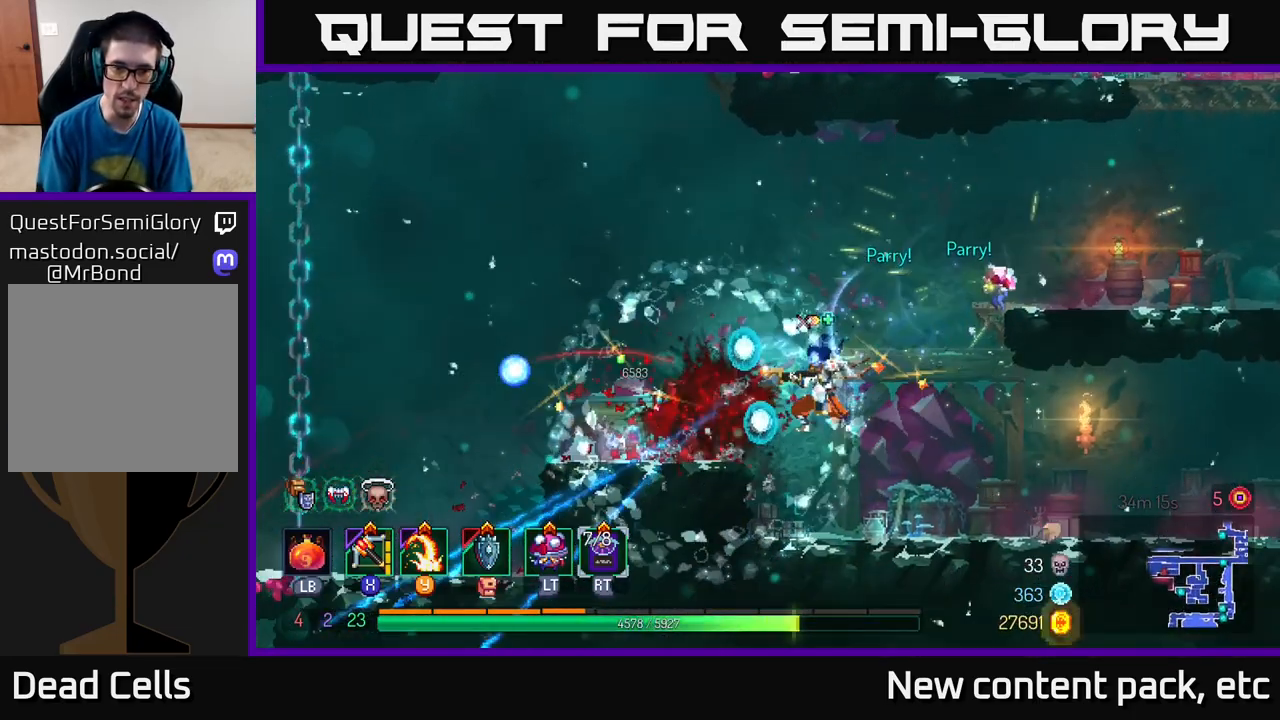
{"buttons": ["A"], "left_stick": "left", "right_stick": "center", "events": [[417, "left_stick", "center"], [467, "A", "down"], [467, "left_stick", "left"]]}
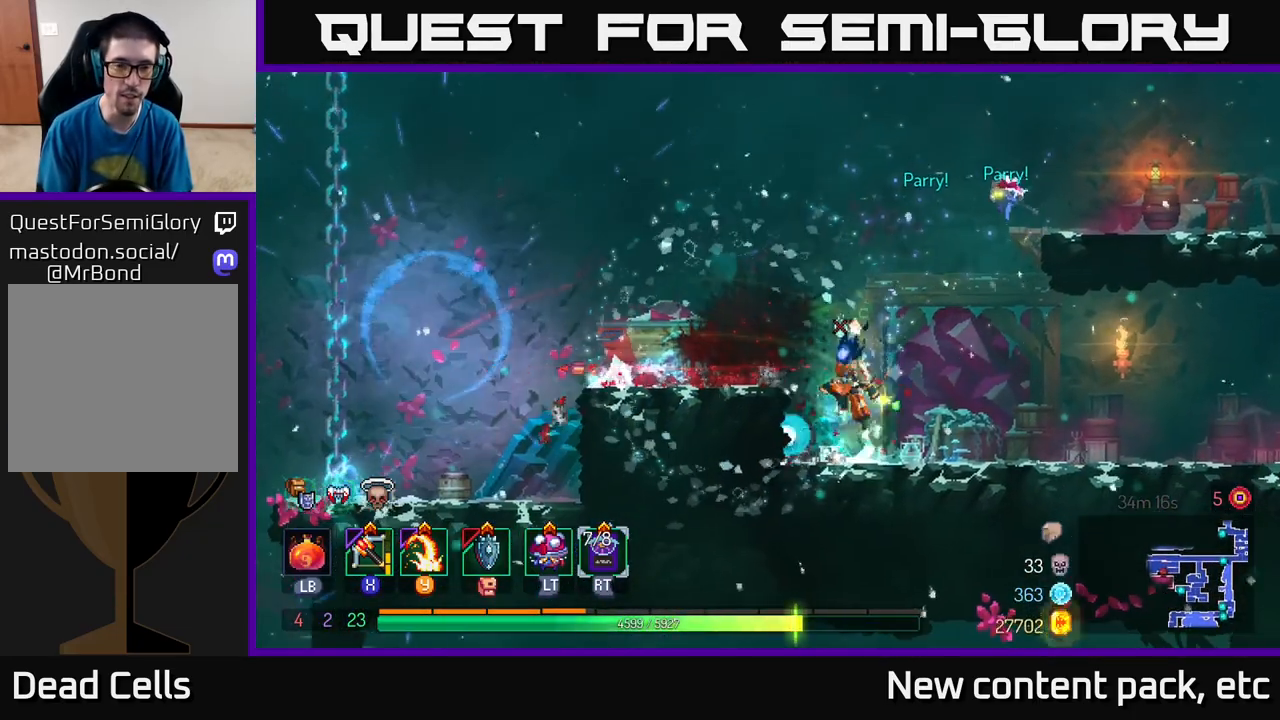
{"buttons": [], "left_stick": "left", "right_stick": "center", "events": [[83, "A", "up"]]}
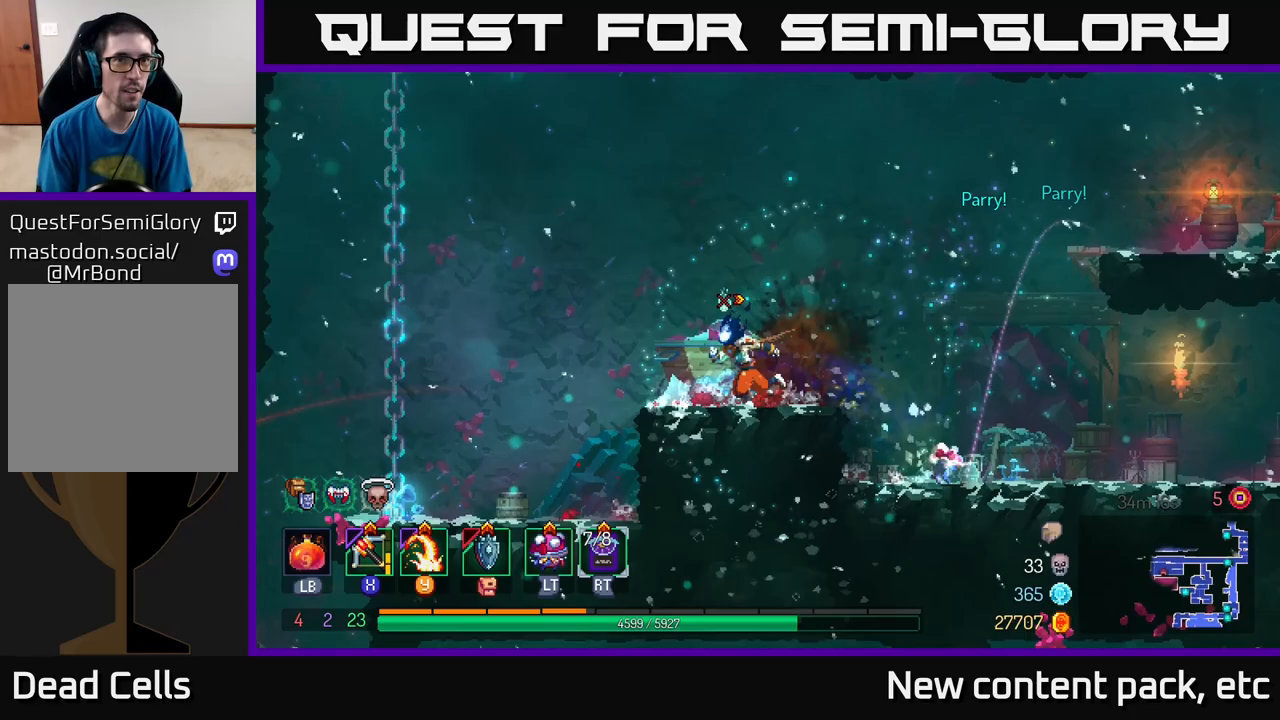
{"buttons": ["A"], "left_stick": "left", "right_stick": "center", "events": [[267, "A", "down"], [350, "A", "up"], [433, "A", "down"]]}
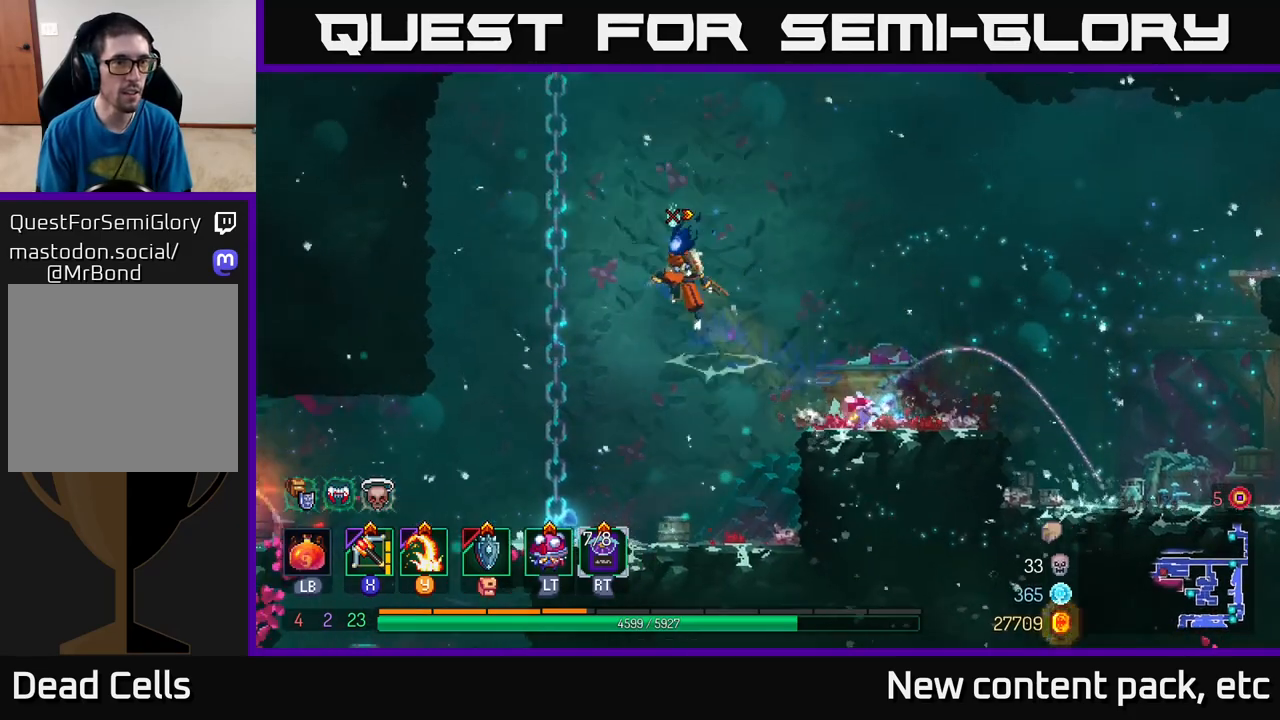
{"buttons": [], "left_stick": "center", "right_stick": "center", "events": [[67, "A", "up"], [200, "left_stick", "up-left"], [500, "left_stick", "center"]]}
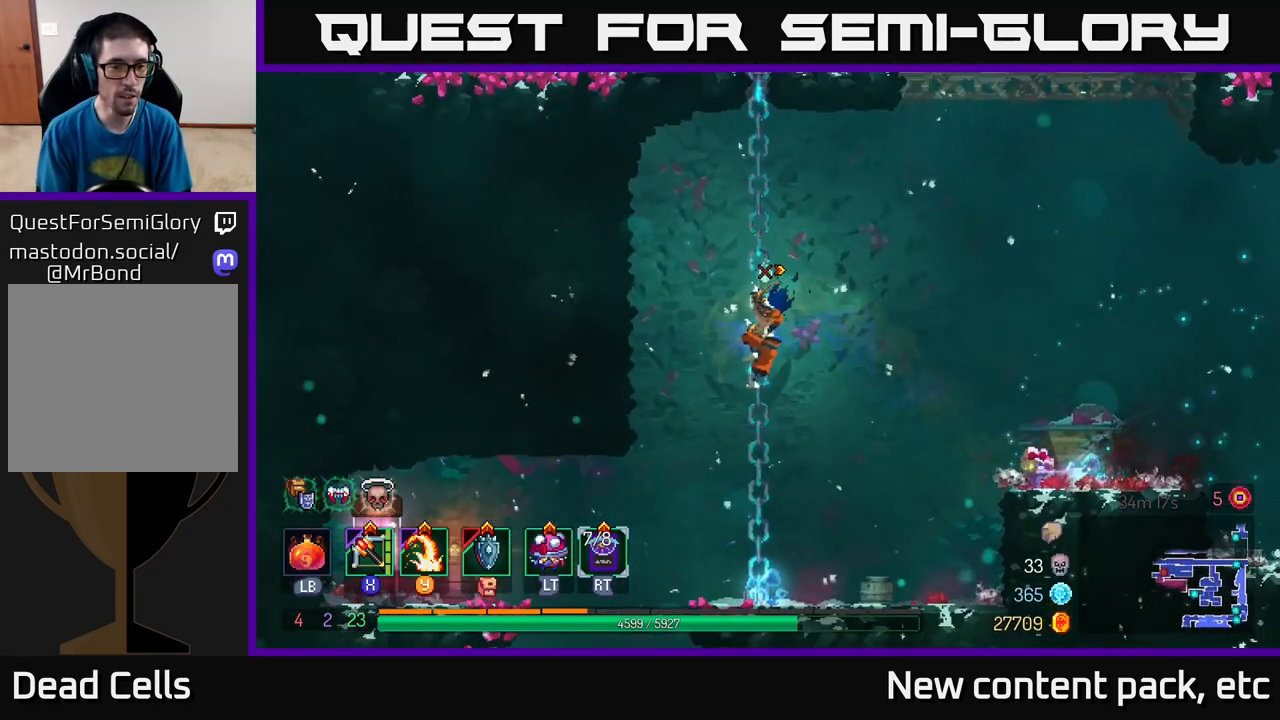
{"buttons": [], "left_stick": "right", "right_stick": "center", "events": [[350, "left_stick", "right"], [383, "A", "down"], [450, "A", "up"]]}
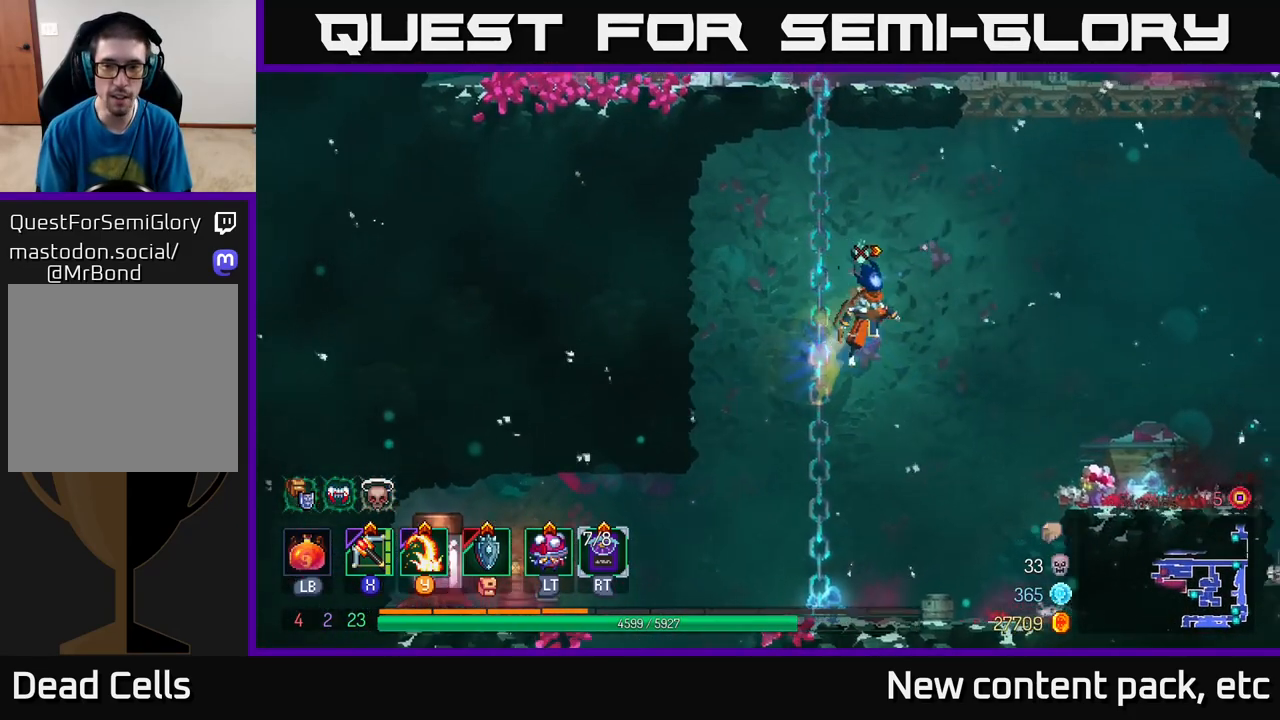
{"buttons": [], "left_stick": "center", "right_stick": "center", "events": [[433, "left_stick", "center"]]}
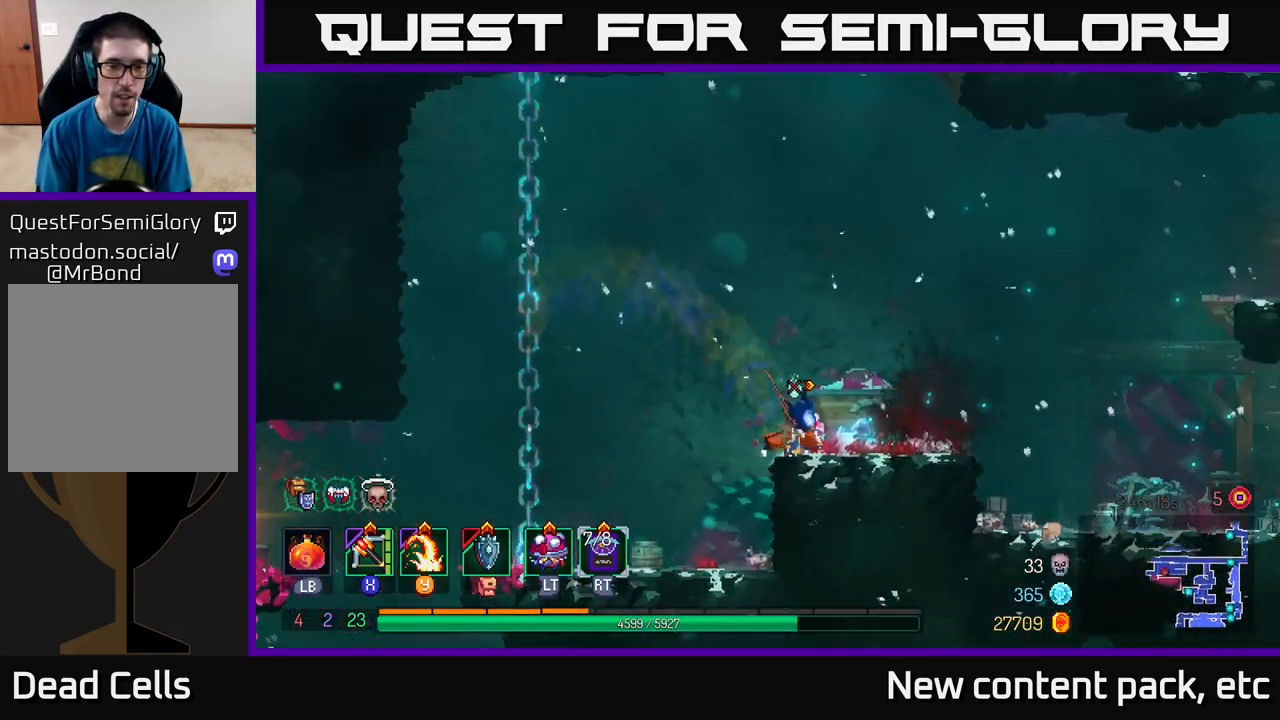
{"buttons": [], "left_stick": "left", "right_stick": "center", "events": [[100, "left_stick", "left"]]}
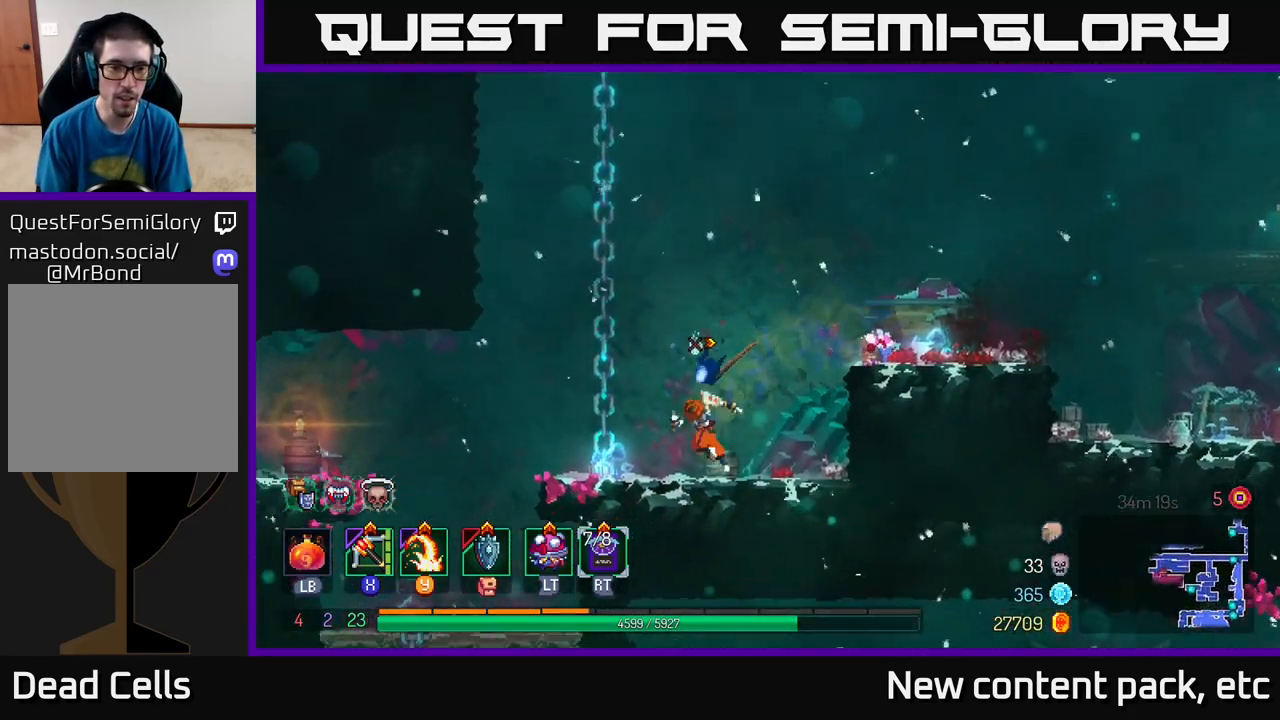
{"buttons": [], "left_stick": "left", "right_stick": "center", "events": [[417, "A", "down"], [483, "A", "up"]]}
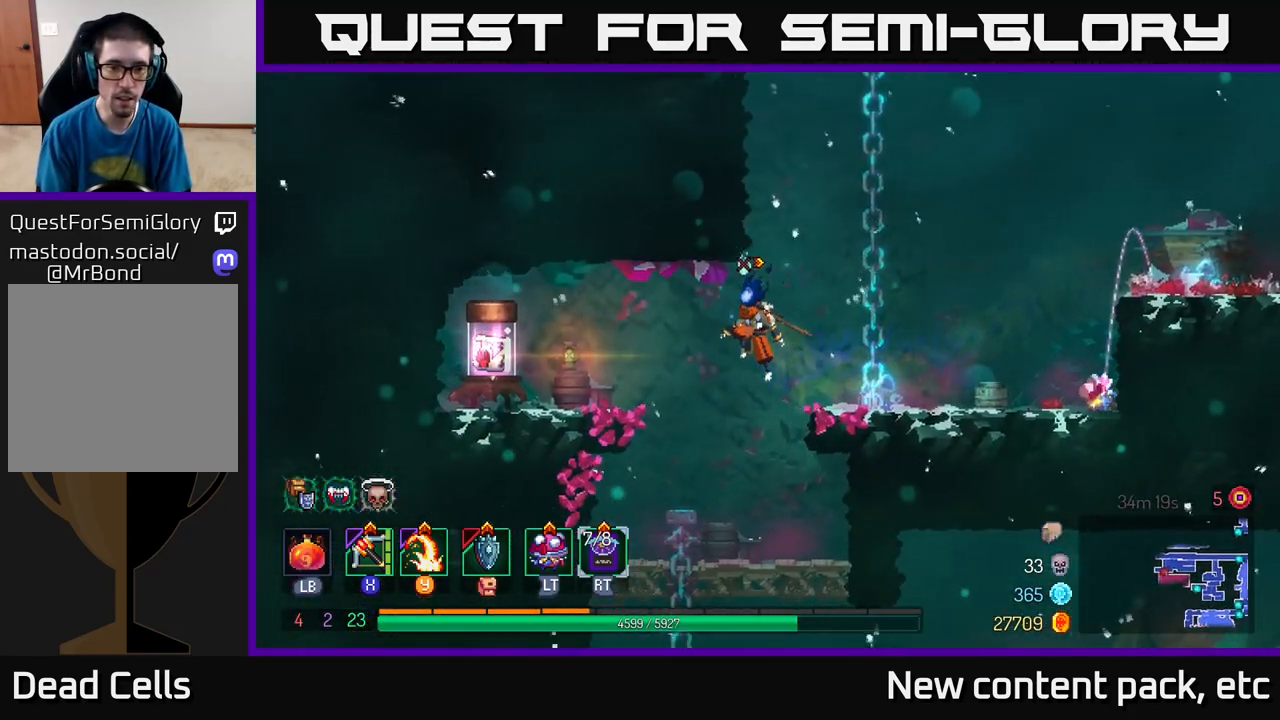
{"buttons": ["R1"], "left_stick": "left", "right_stick": "center", "events": [[483, "R1", "down"]]}
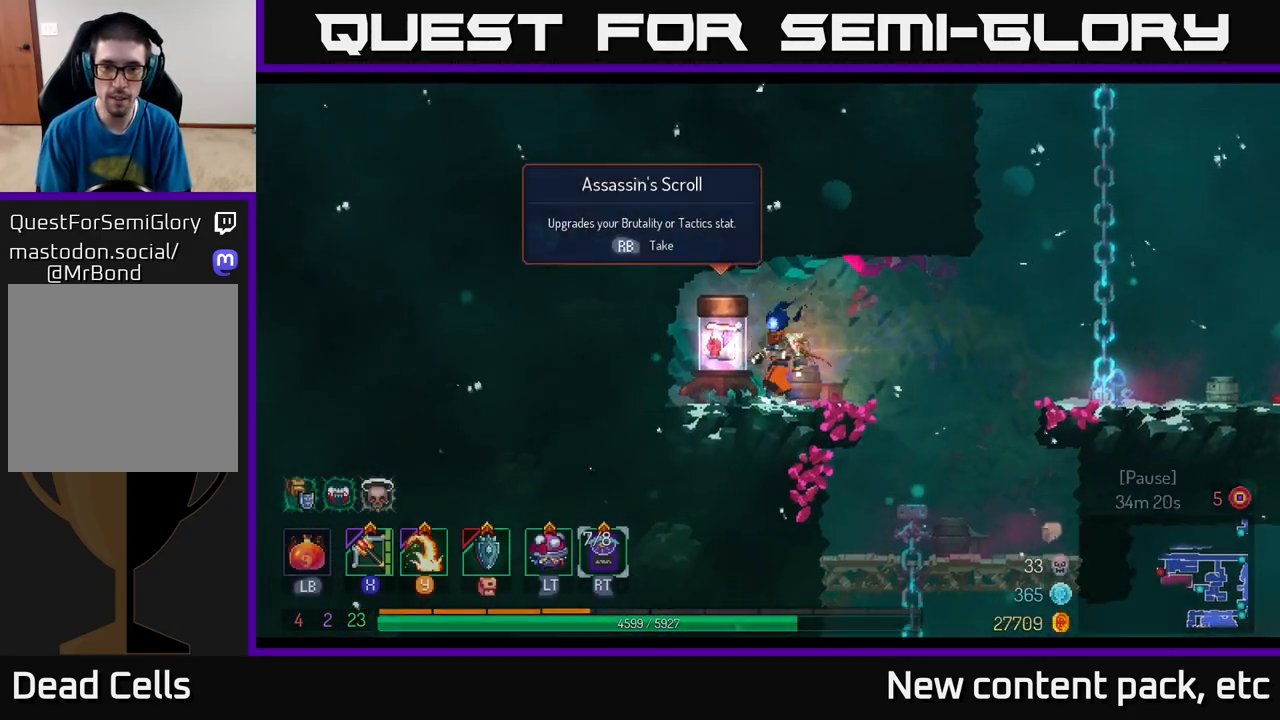
{"buttons": [], "left_stick": "center", "right_stick": "center", "events": [[17, "left_stick", "right"], [100, "R1", "up"], [183, "left_stick", "center"]]}
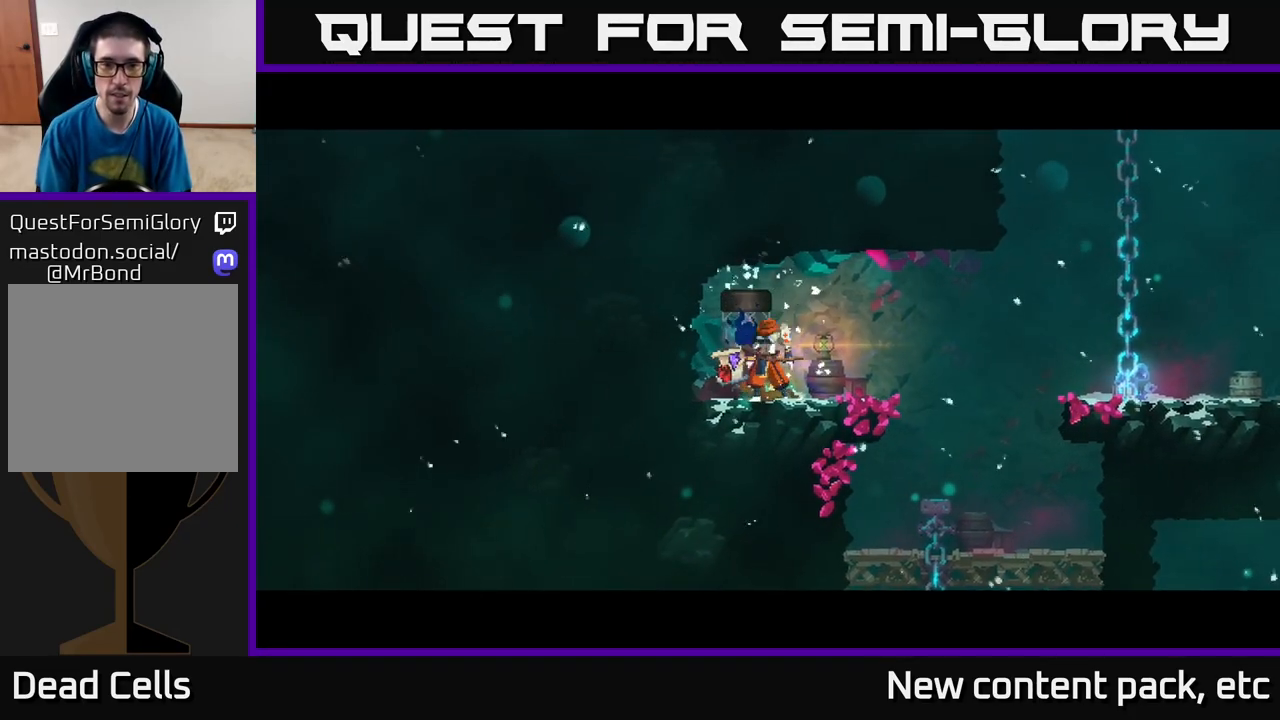
{"buttons": [], "left_stick": "center", "right_stick": "center", "events": []}
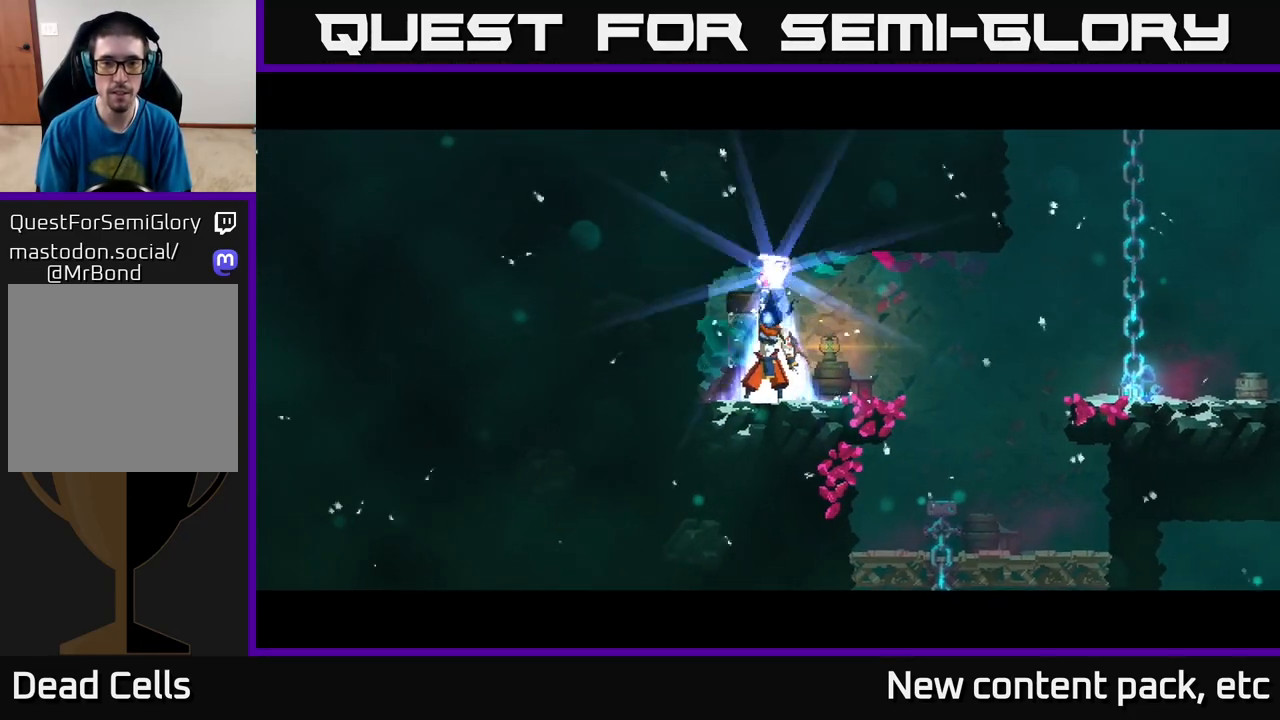
{"buttons": [], "left_stick": "center", "right_stick": "center", "events": []}
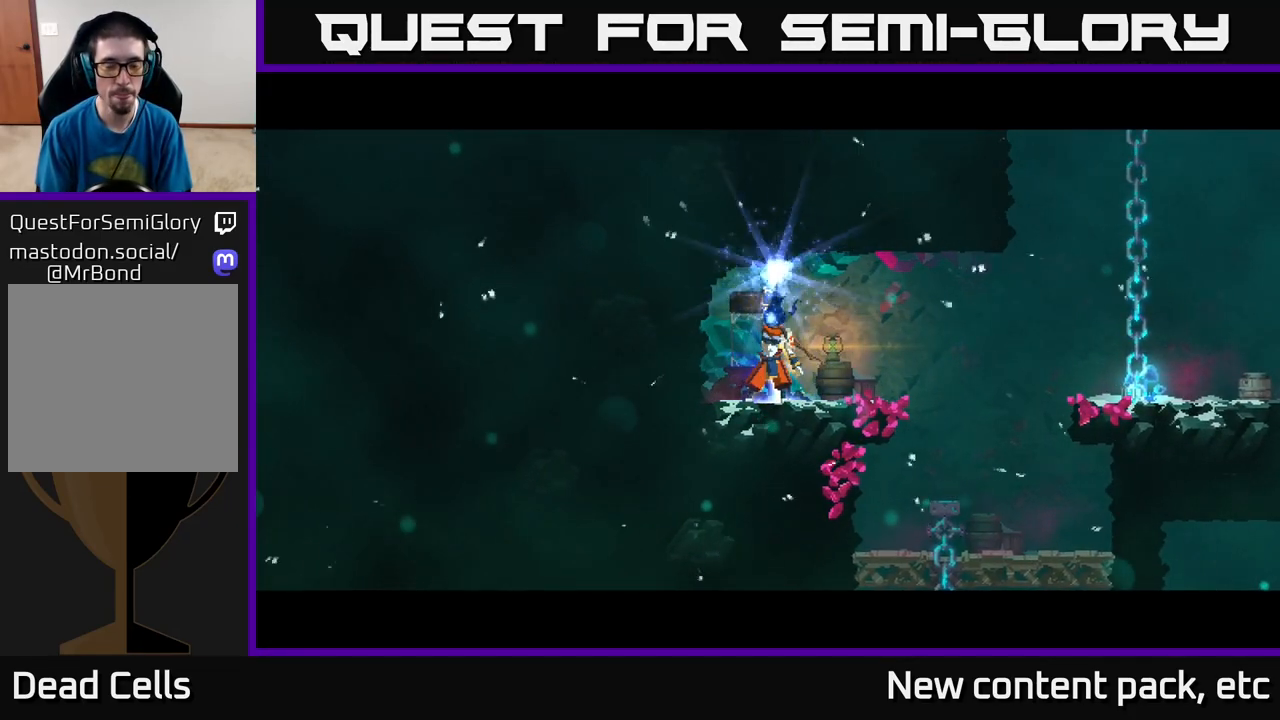
{"buttons": [], "left_stick": "center", "right_stick": "center", "events": []}
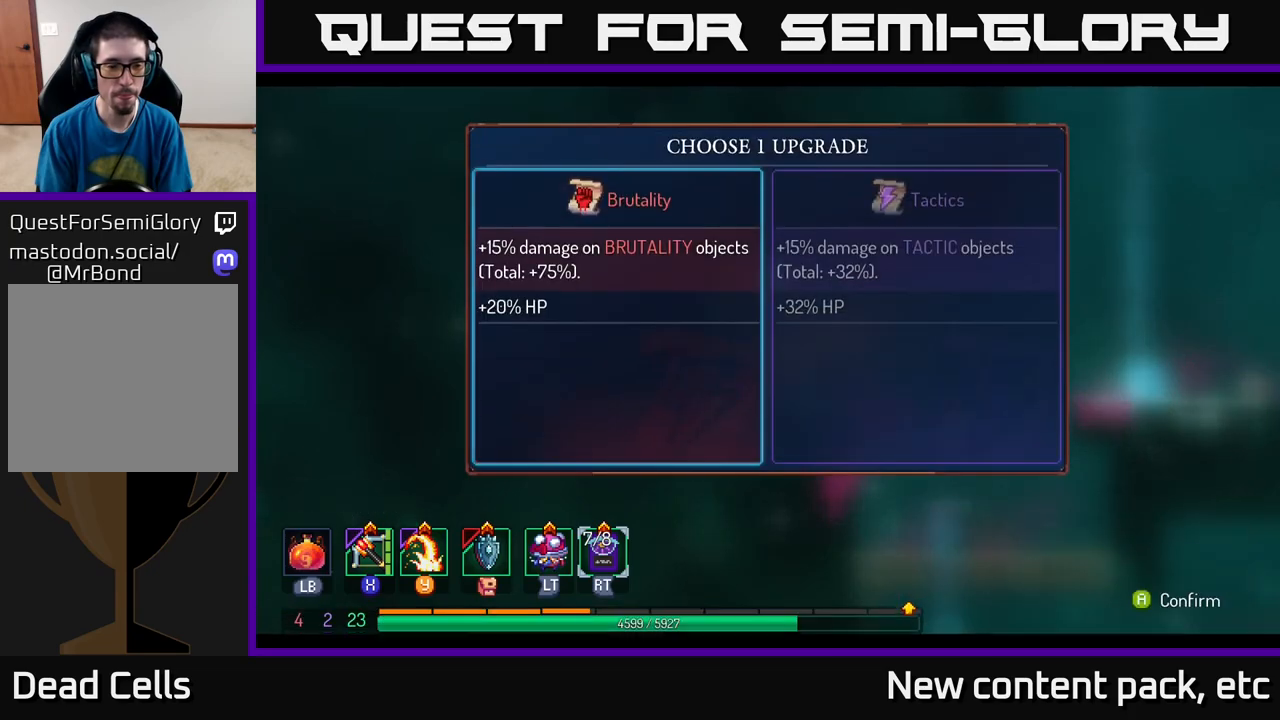
{"buttons": [], "left_stick": "center", "right_stick": "center", "events": [[217, "left_stick", "right"], [433, "left_stick", "center"]]}
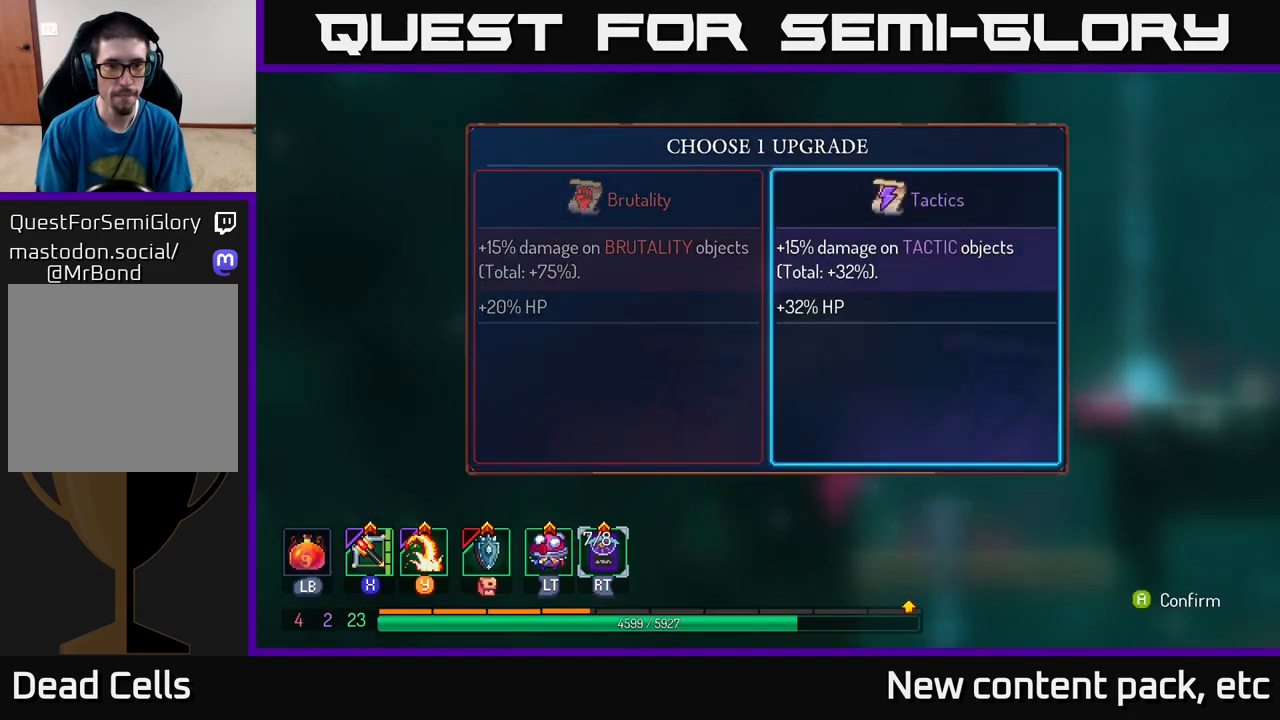
{"buttons": [], "left_stick": "center", "right_stick": "center", "events": [[100, "left_stick", "left"], [250, "left_stick", "center"]]}
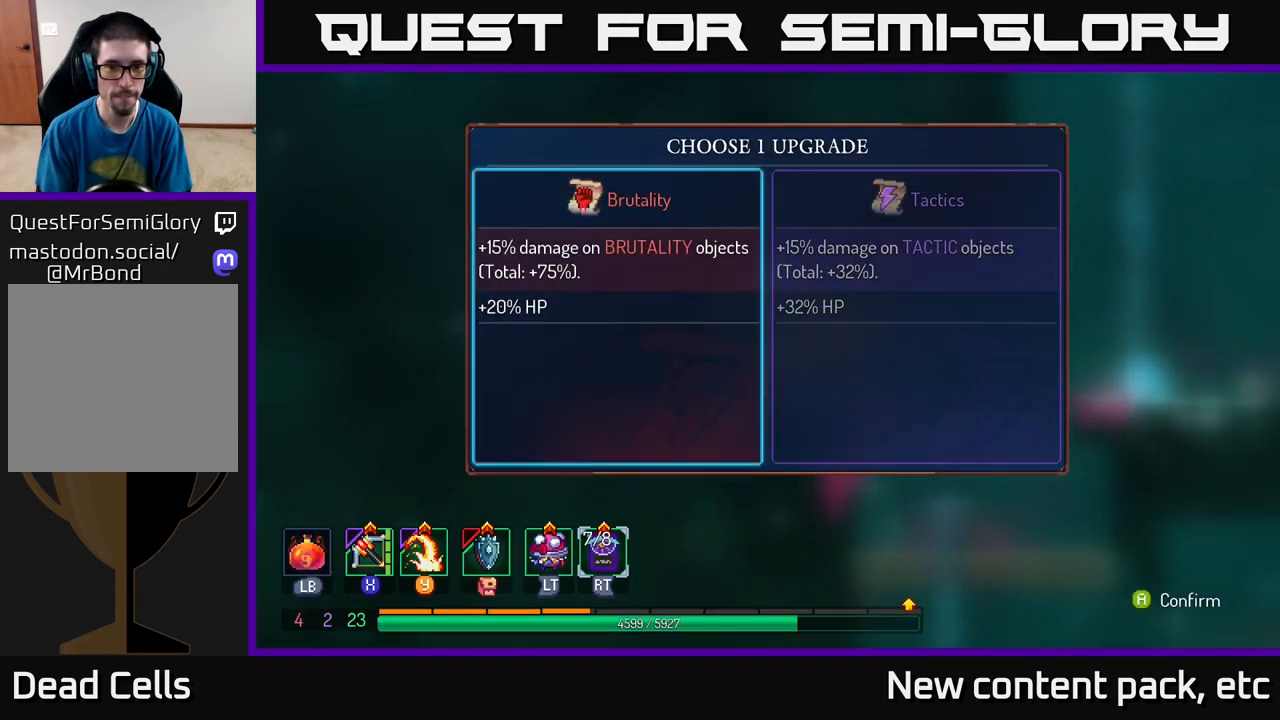
{"buttons": [], "left_stick": "center", "right_stick": "center", "events": [[33, "left_stick", "right"], [233, "left_stick", "center"], [333, "A", "down"], [433, "A", "up"]]}